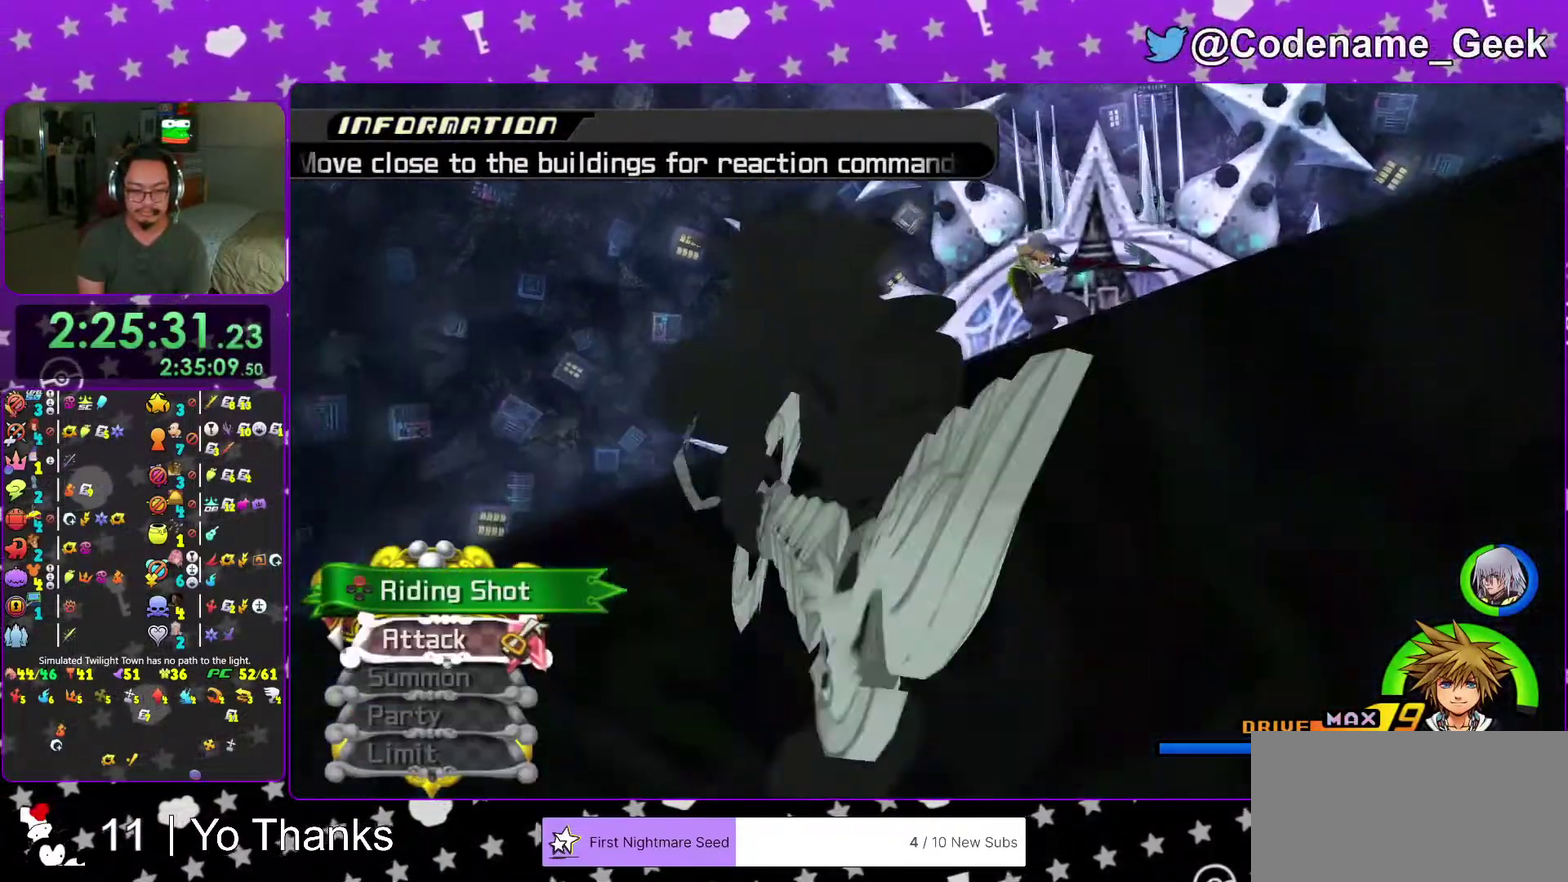
Gameplay with a controller (Nintendo layout); each line is a JSON object with the inputs held at the frame after it (dt_ms = milliseconds from this image to that frame). "events" lists button and stick changes between this image and that frame as [ms after this image, input, new state], when the widget could be followed in between. This overlay highlights the sticks when they move; stick clicks (L3 R3) are not distinguishable. Not read: L3 R3 SELECT START.
{"dt_ms": 501, "buttons": [], "left_stick": "center", "right_stick": "center", "events": [[450, "X", "down"], [501, "X", "up"]]}
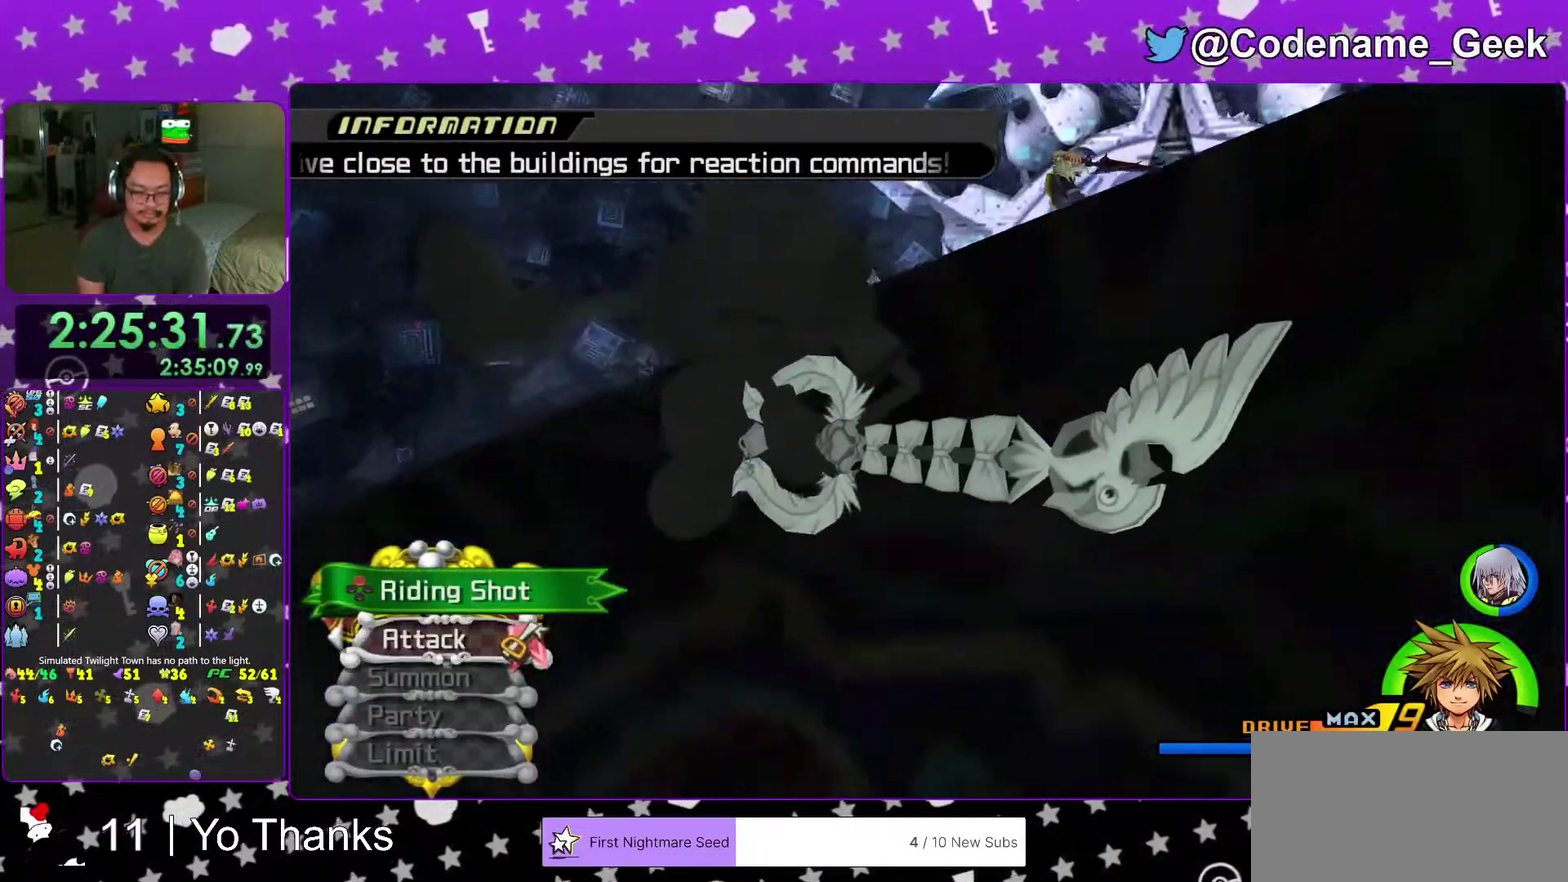
{"dt_ms": 500, "buttons": [], "left_stick": "center", "right_stick": "center", "events": [[50, "X", "down"], [100, "X", "up"], [233, "X", "down"], [283, "X", "up"], [417, "X", "down"], [467, "X", "up"]]}
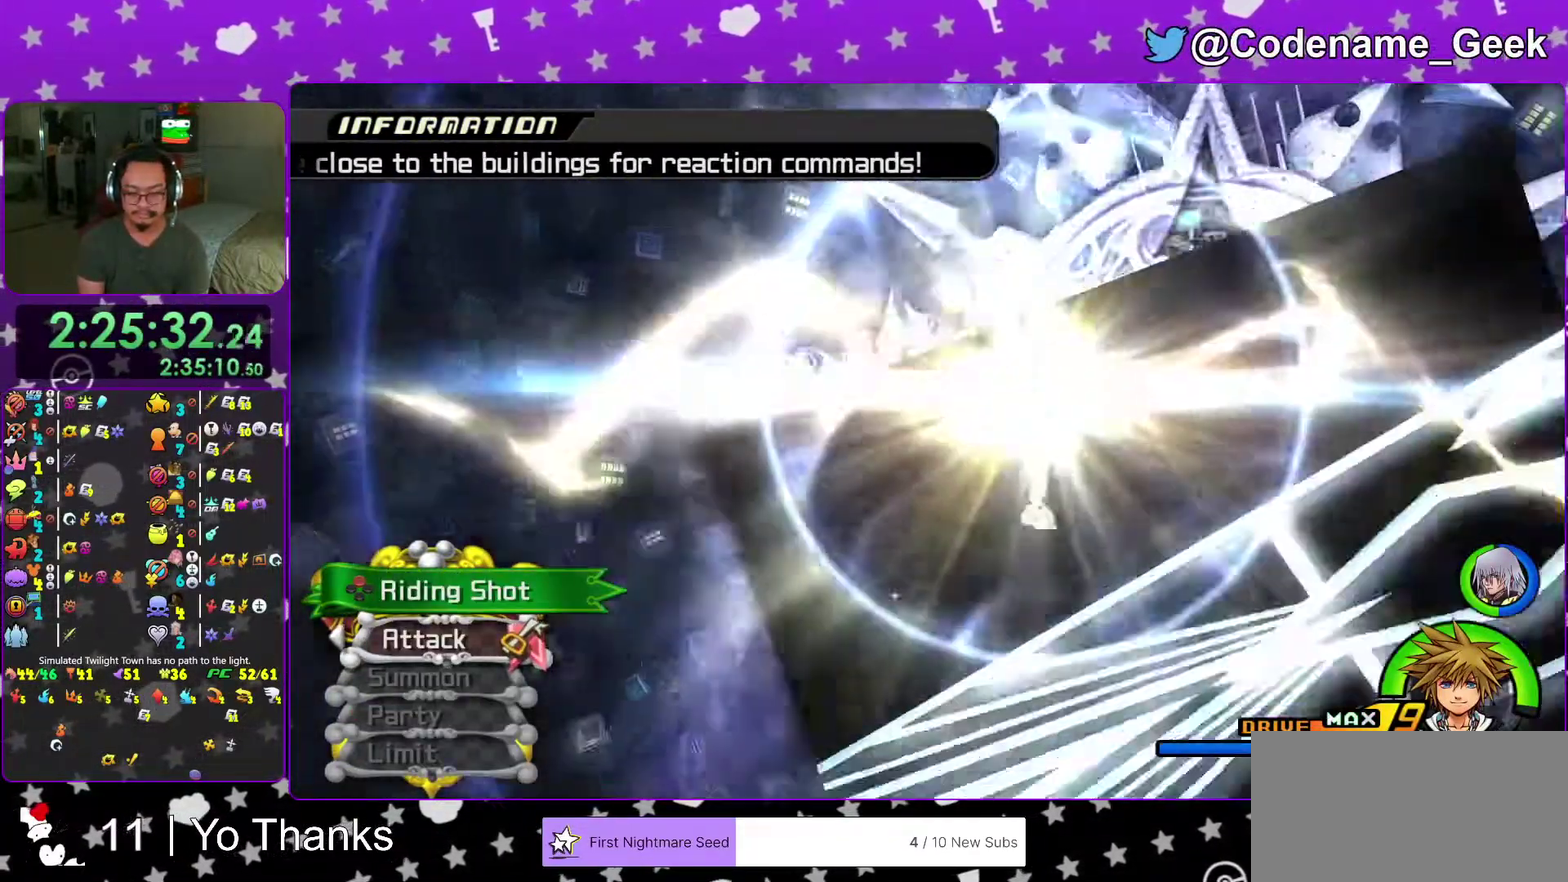
{"dt_ms": 501, "buttons": ["X"], "left_stick": "center", "right_stick": "center", "events": [[33, "X", "down"], [317, "X", "up"], [367, "X", "down"], [417, "X", "up"], [484, "X", "down"]]}
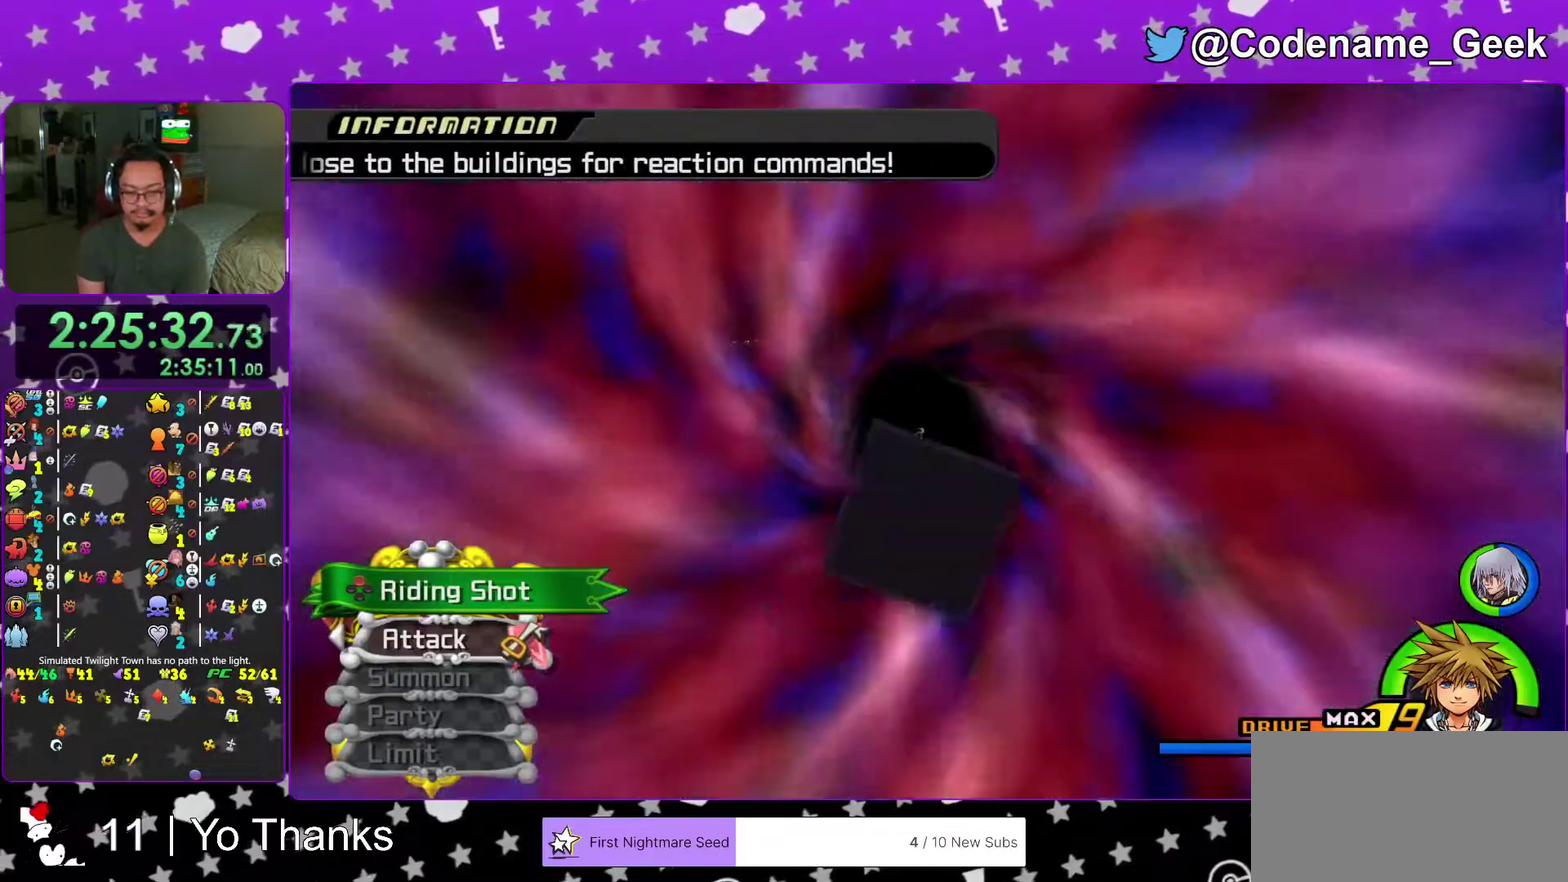
{"dt_ms": 500, "buttons": [], "left_stick": "center", "right_stick": "center"}
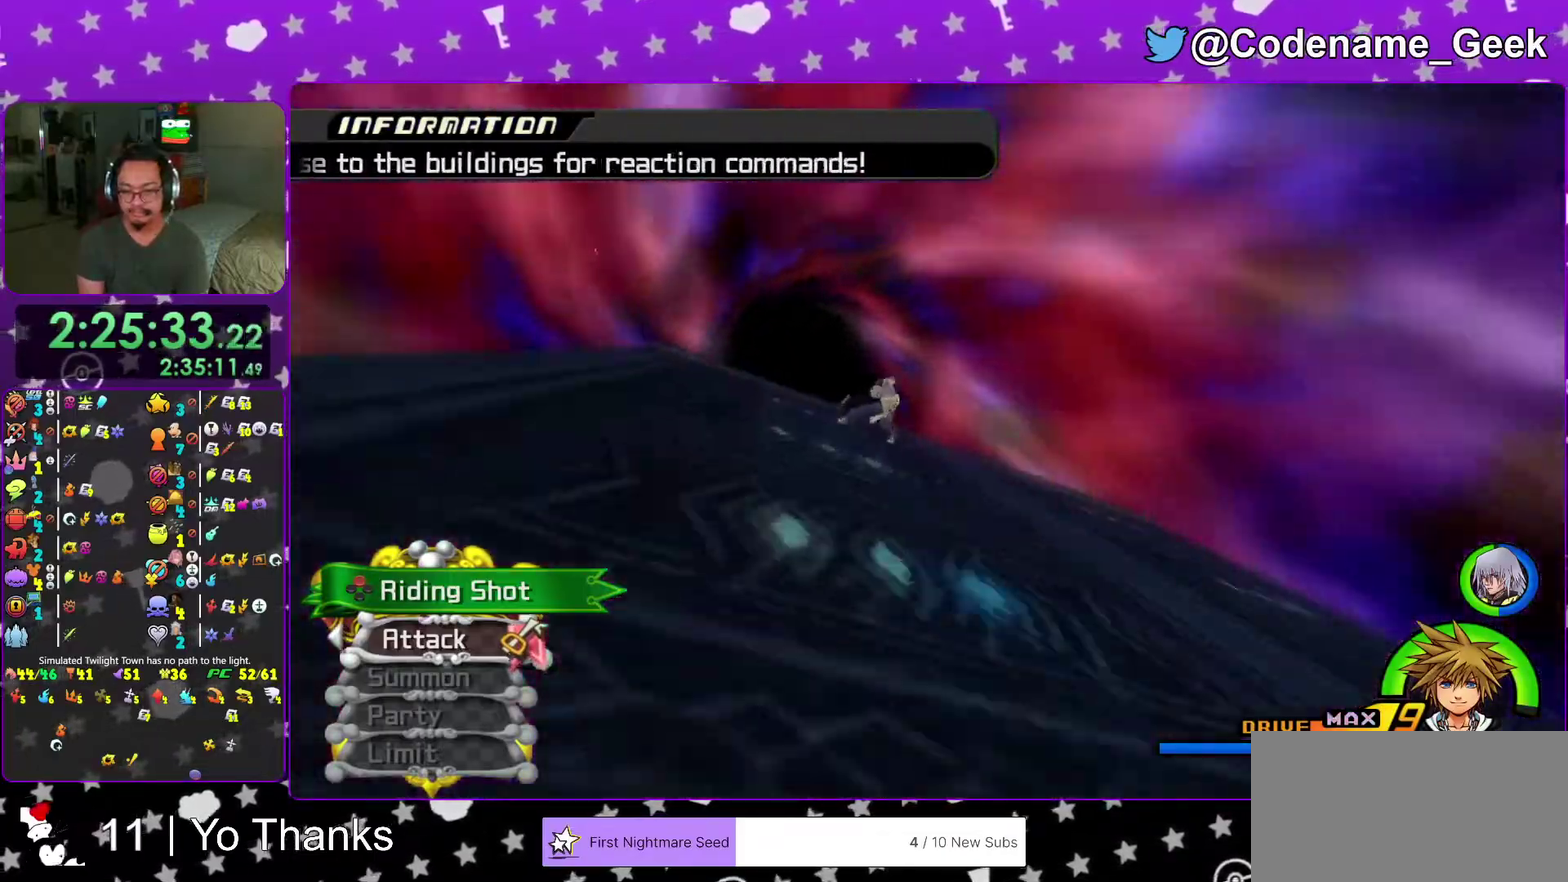
{"dt_ms": 400, "buttons": ["X"], "left_stick": "center", "right_stick": "center"}
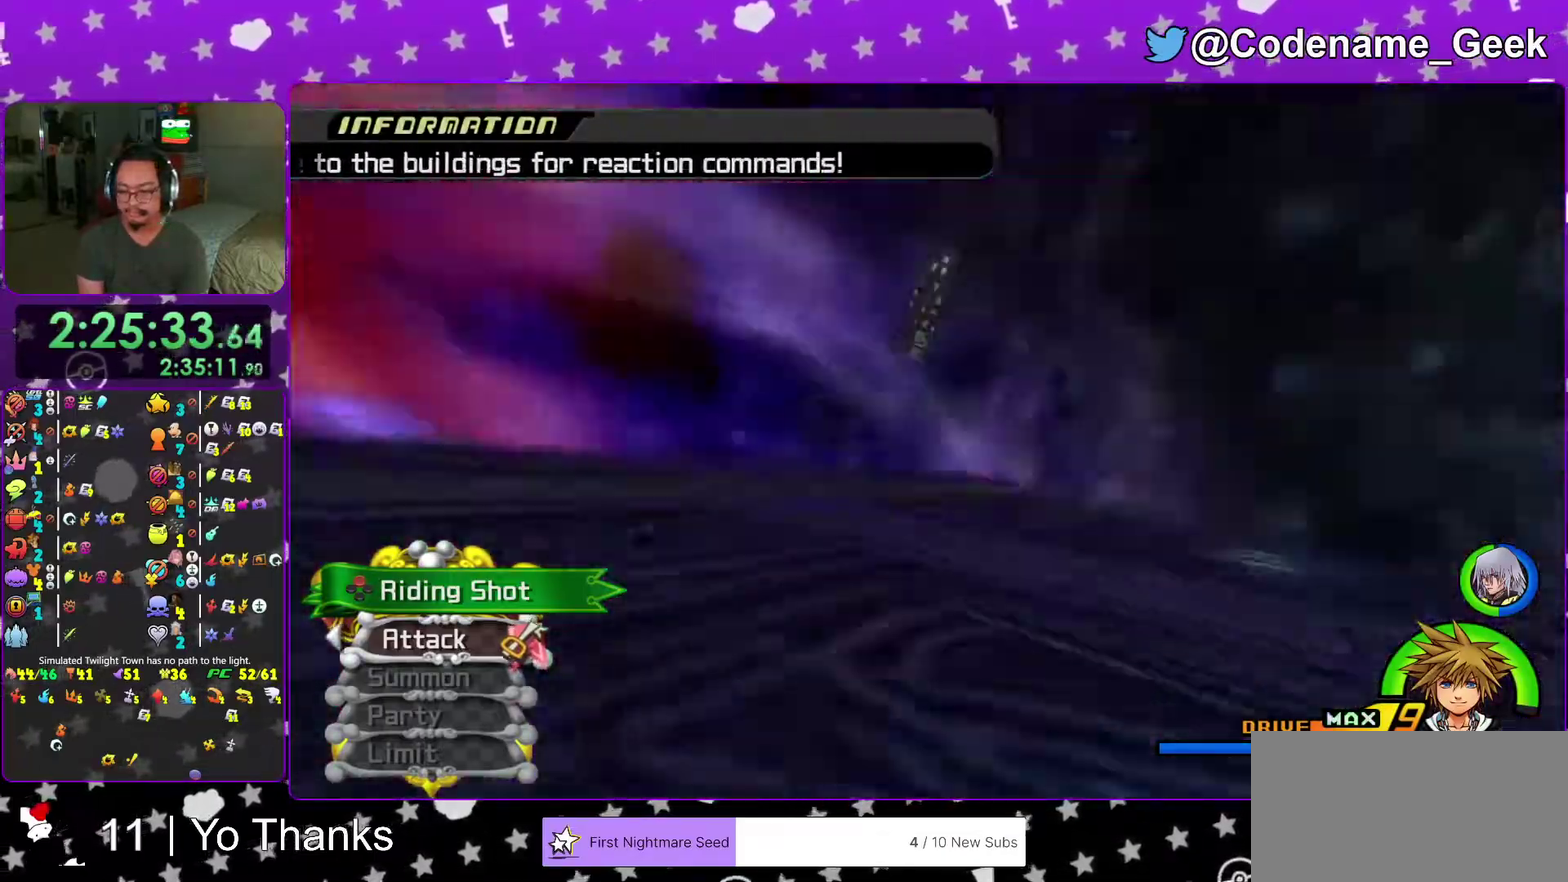
{"dt_ms": 601, "buttons": [], "left_stick": "center", "right_stick": "center"}
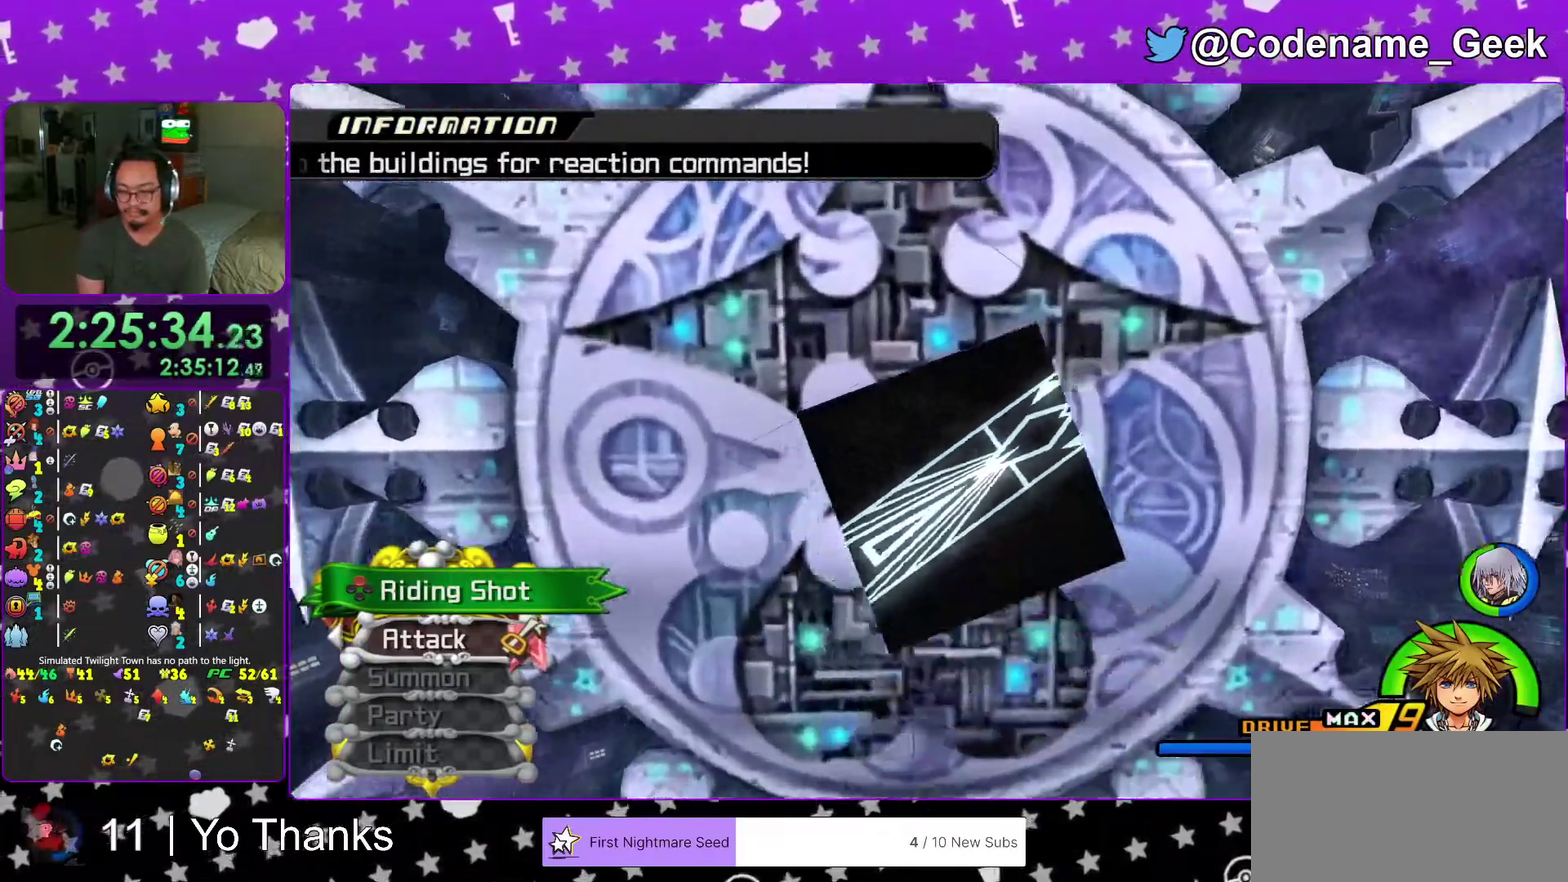
{"dt_ms": 400, "buttons": [], "left_stick": "center", "right_stick": "center"}
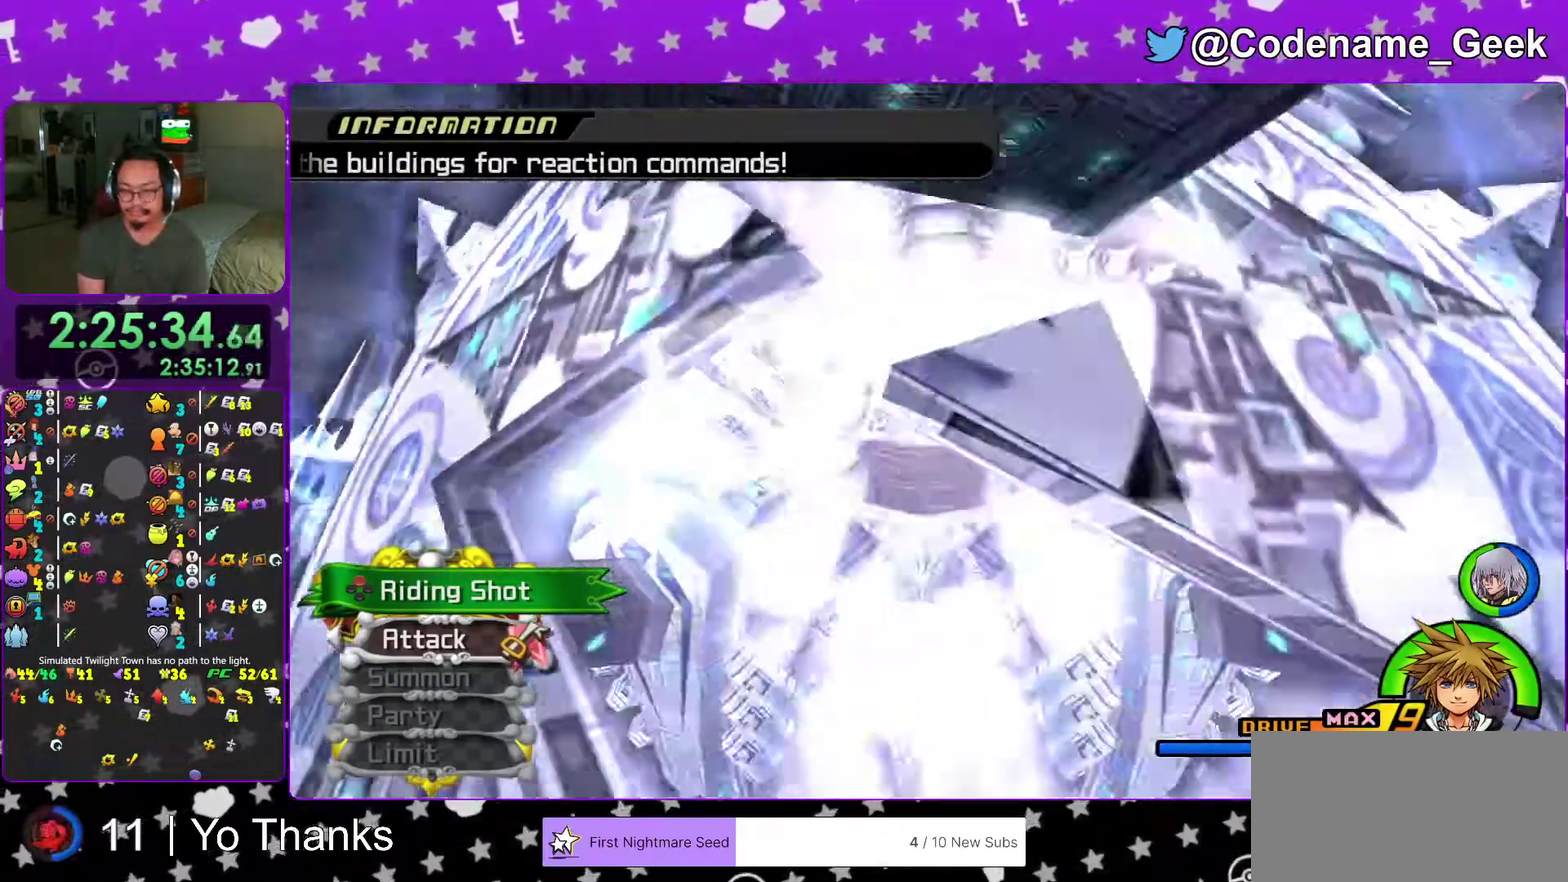
{"dt_ms": 601, "buttons": [], "left_stick": "center", "right_stick": "center", "events": [[334, "X", "down"], [384, "X", "up"], [434, "X", "down"], [484, "X", "up"]]}
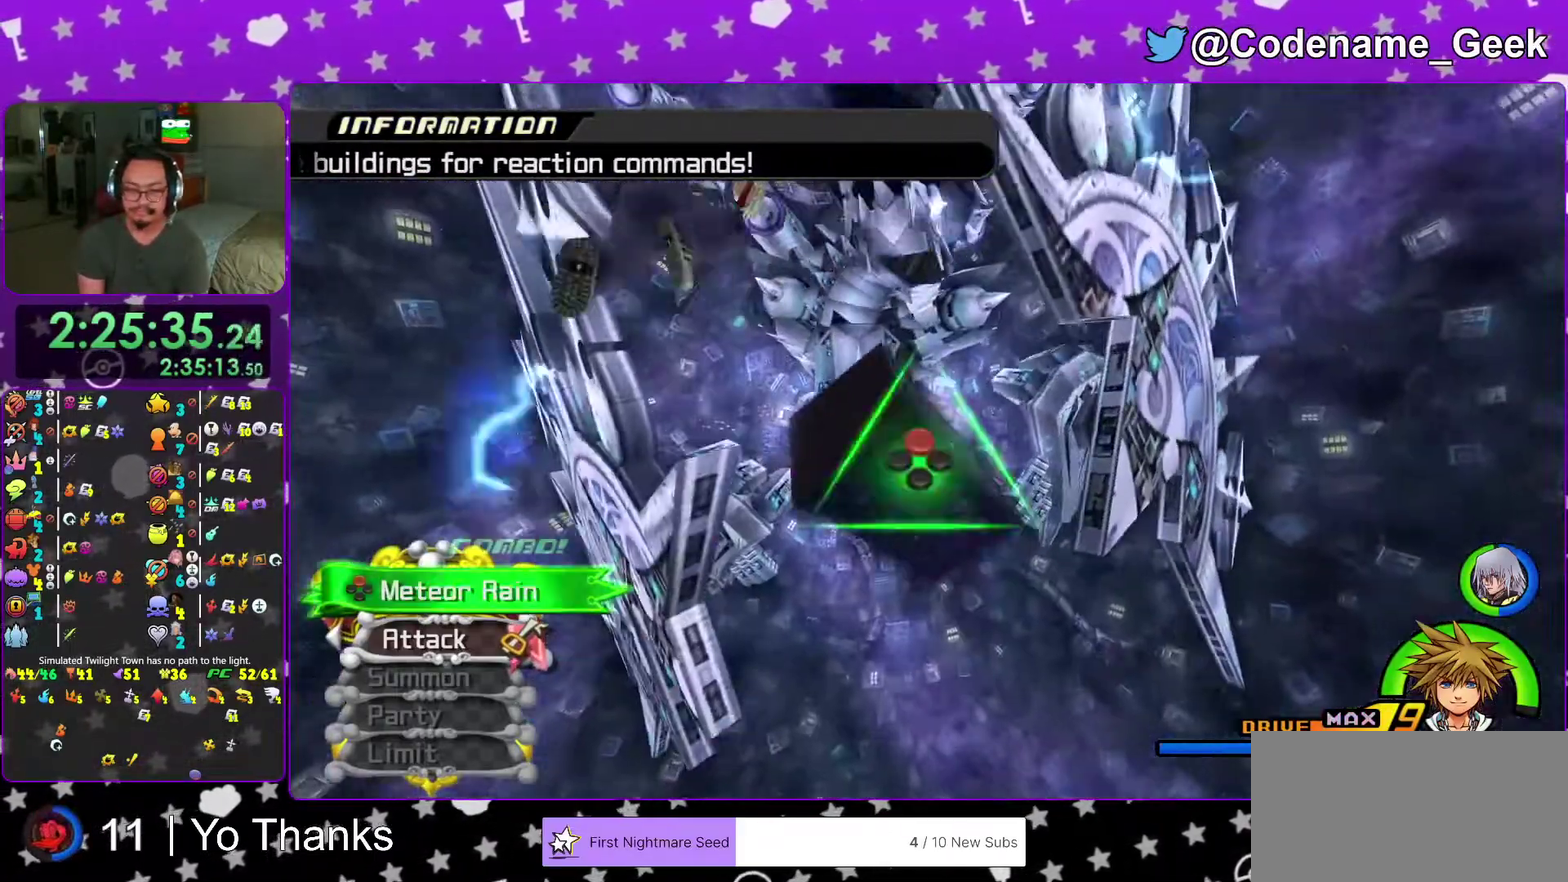
{"dt_ms": 400, "buttons": ["X"], "left_stick": "center", "right_stick": "center", "events": [[267, "X", "down"]]}
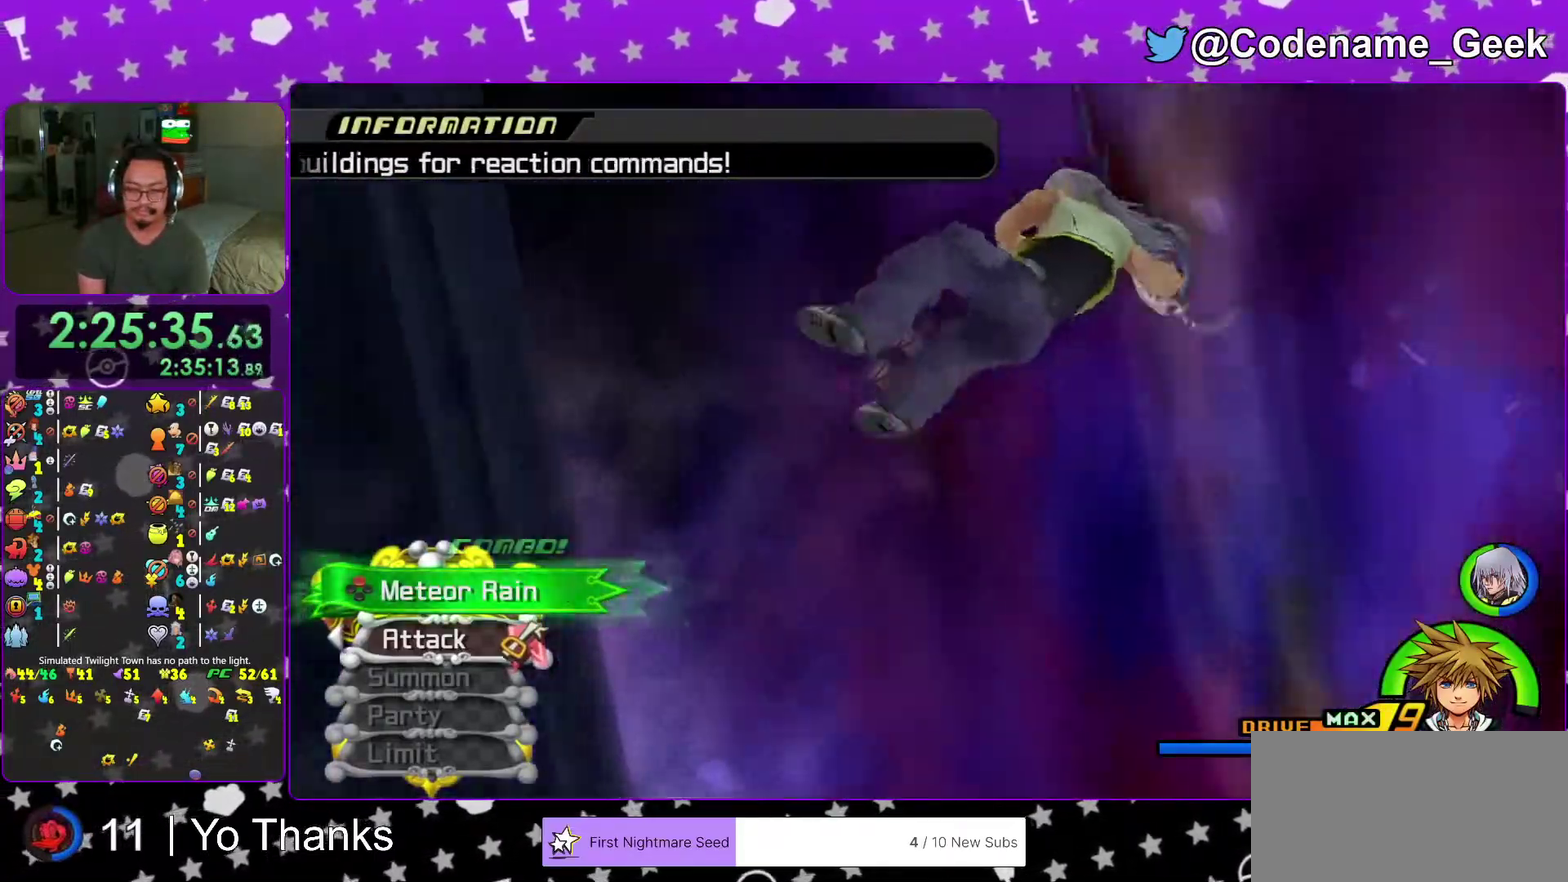
{"dt_ms": 601, "buttons": ["B"], "left_stick": "center", "right_stick": "center", "events": [[101, "A", "down"], [101, "X", "up"], [201, "A", "up"], [217, "B", "down"], [351, "B", "up"], [484, "A", "down"], [551, "A", "up"], [551, "B", "down"]]}
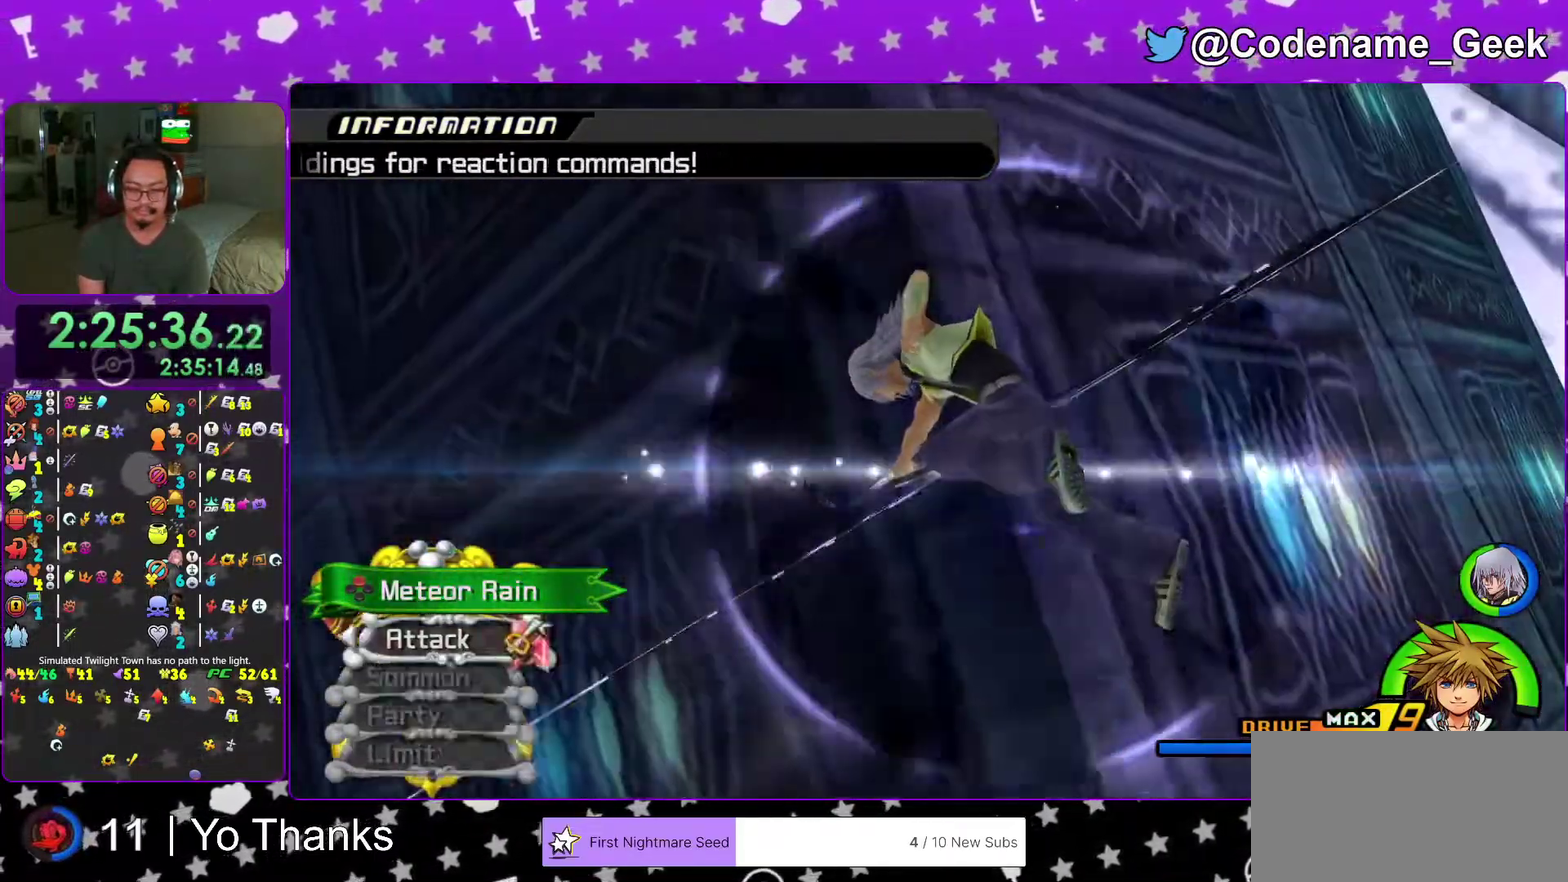
{"dt_ms": 400, "buttons": [], "left_stick": "center", "right_stick": "center", "events": [[33, "B", "up"]]}
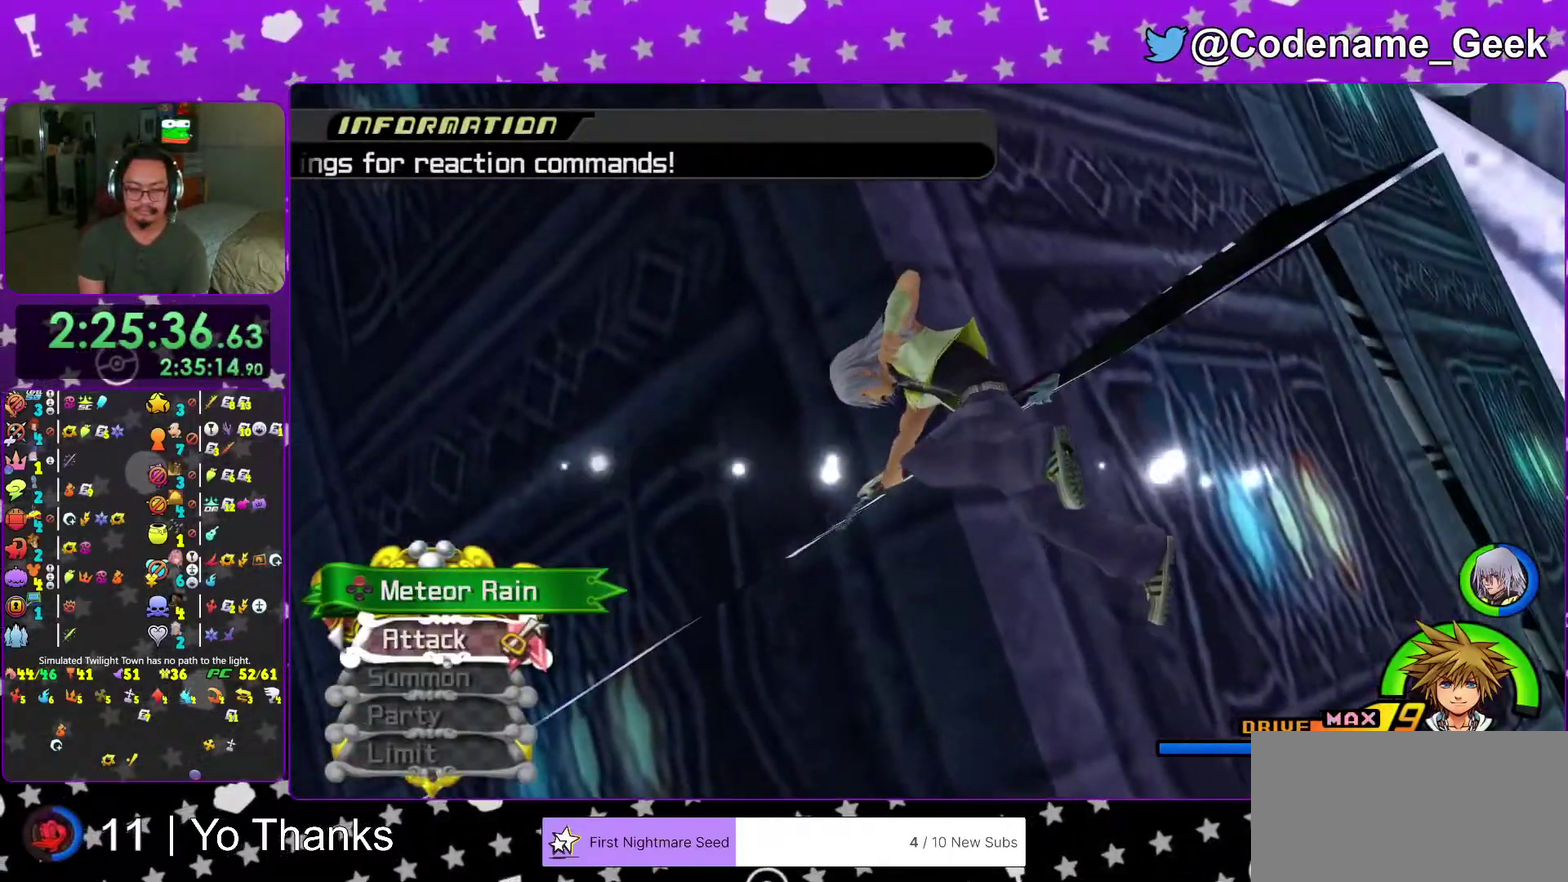
{"dt_ms": 601, "buttons": [], "left_stick": "center", "right_stick": "center", "events": [[301, "A", "down"], [384, "A", "up"], [417, "B", "down"], [551, "B", "up"]]}
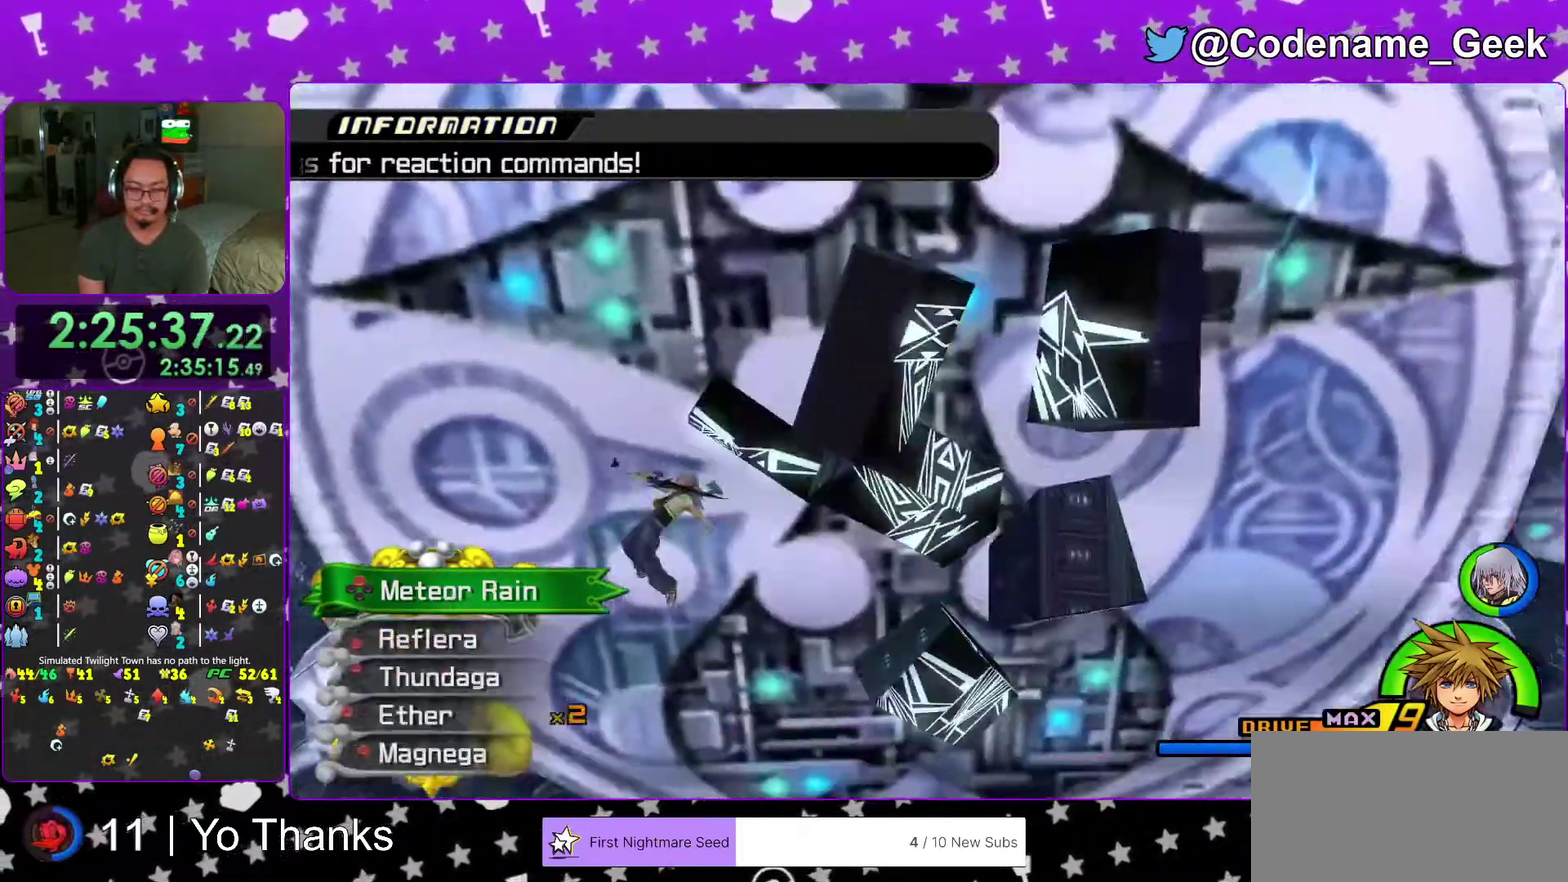
{"dt_ms": 400, "buttons": [], "left_stick": "up-left", "right_stick": "center", "events": [[117, "left_stick", "up-left"]]}